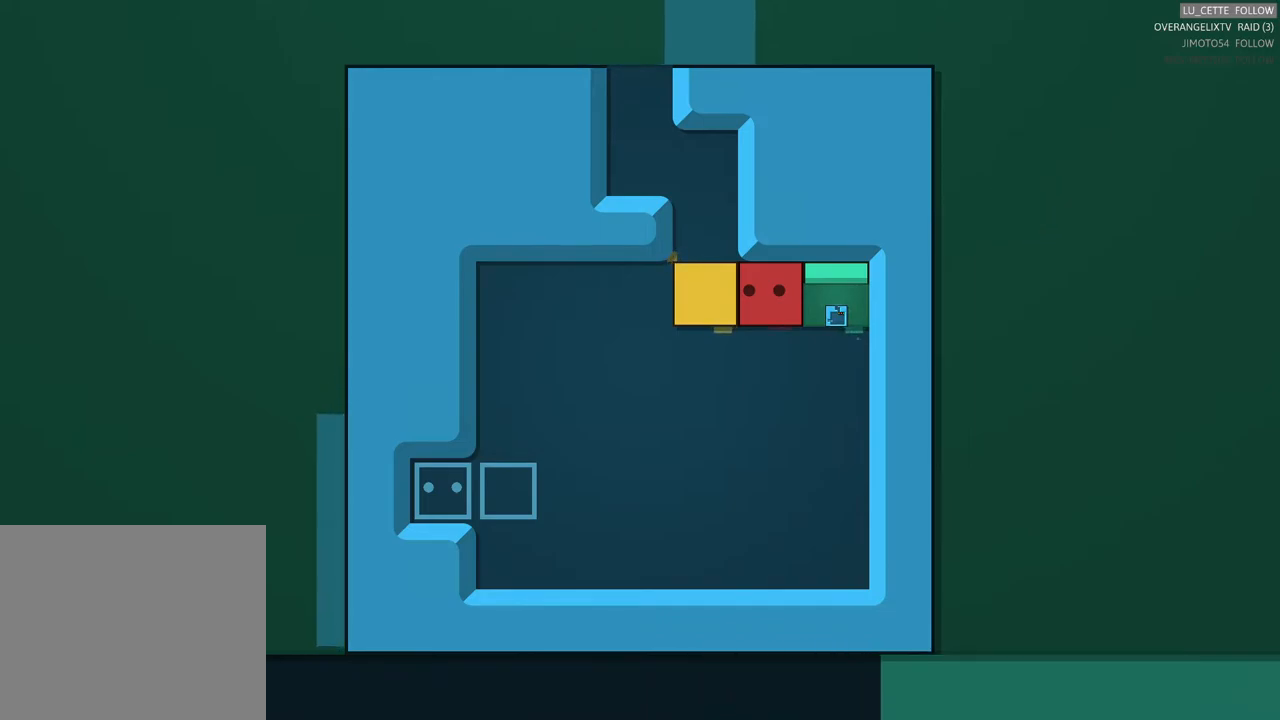
Gameplay with a controller (Xbox layout); each line is a JSON object with the inputs held at the frame after it. "events" lists button and stick changes between this image and that frame as [ms after this image, input, new state], when the widget could be followed in between. Not read: L1 L3 R3 right_stick.
{"buttons": [], "left_stick": "center", "events": [[33, "left_stick", "right"], [300, "left_stick", "center"]]}
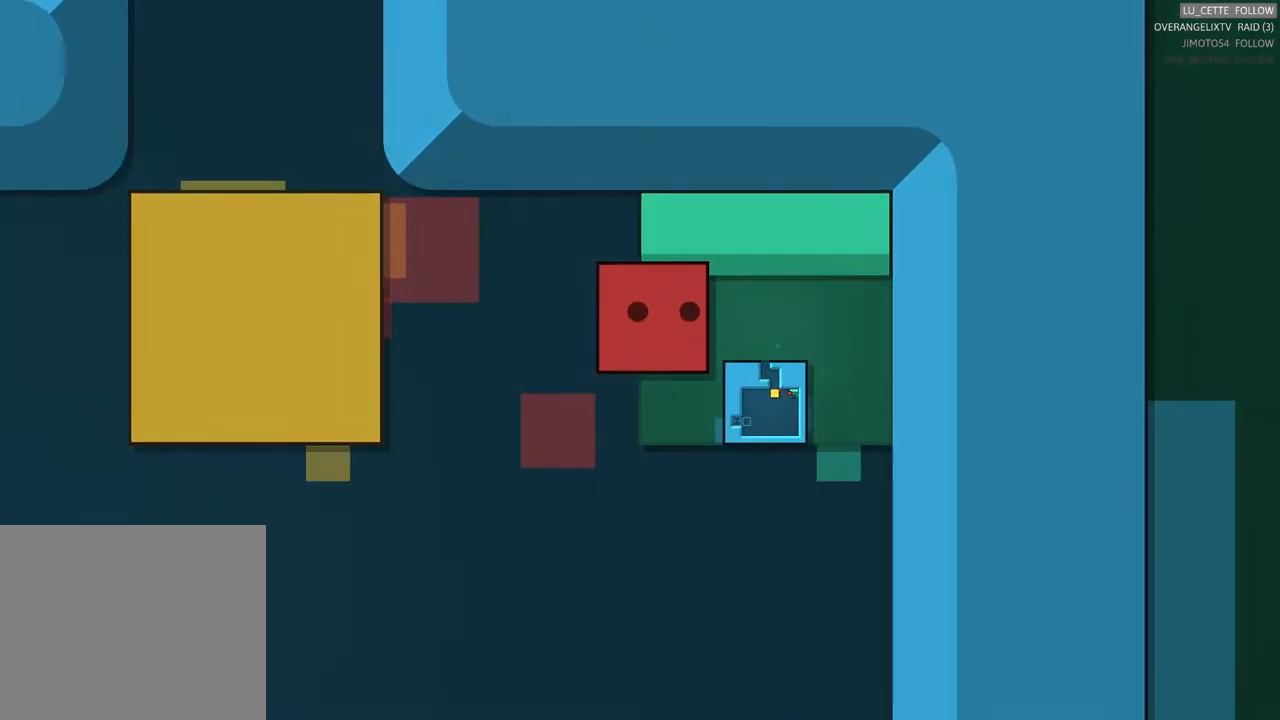
{"buttons": [], "left_stick": "center", "events": []}
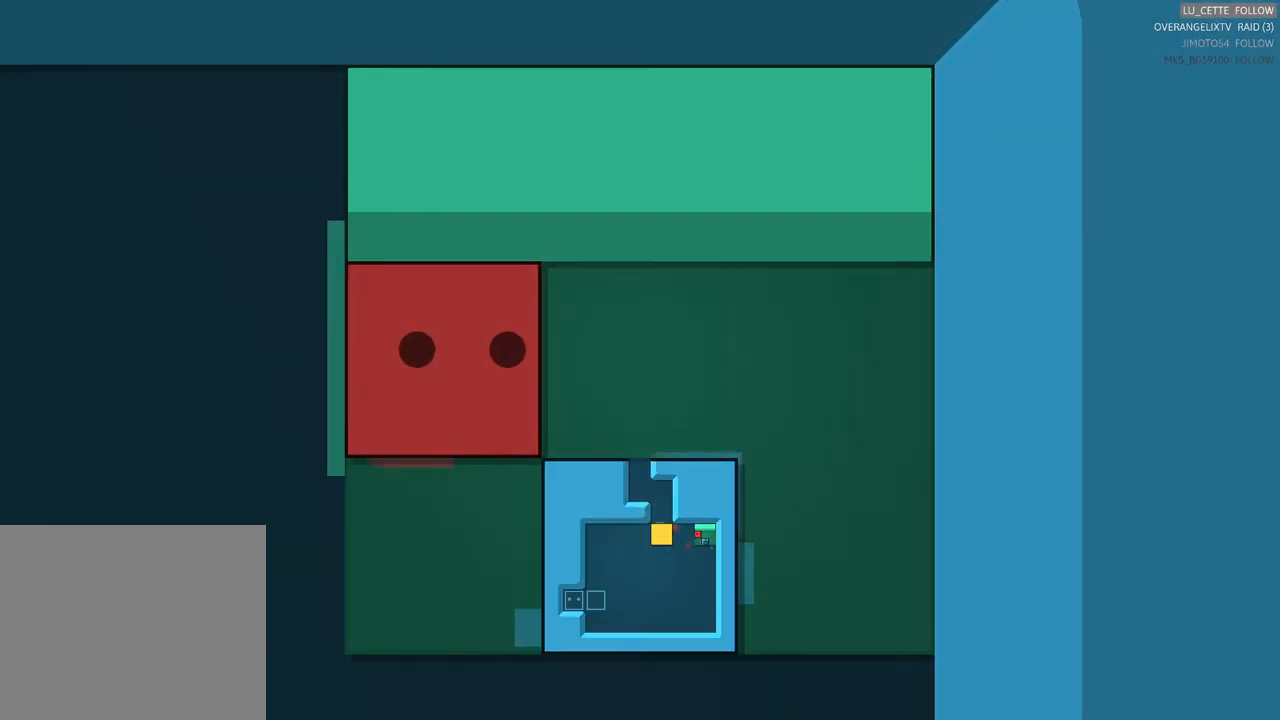
{"buttons": [], "left_stick": "center", "events": []}
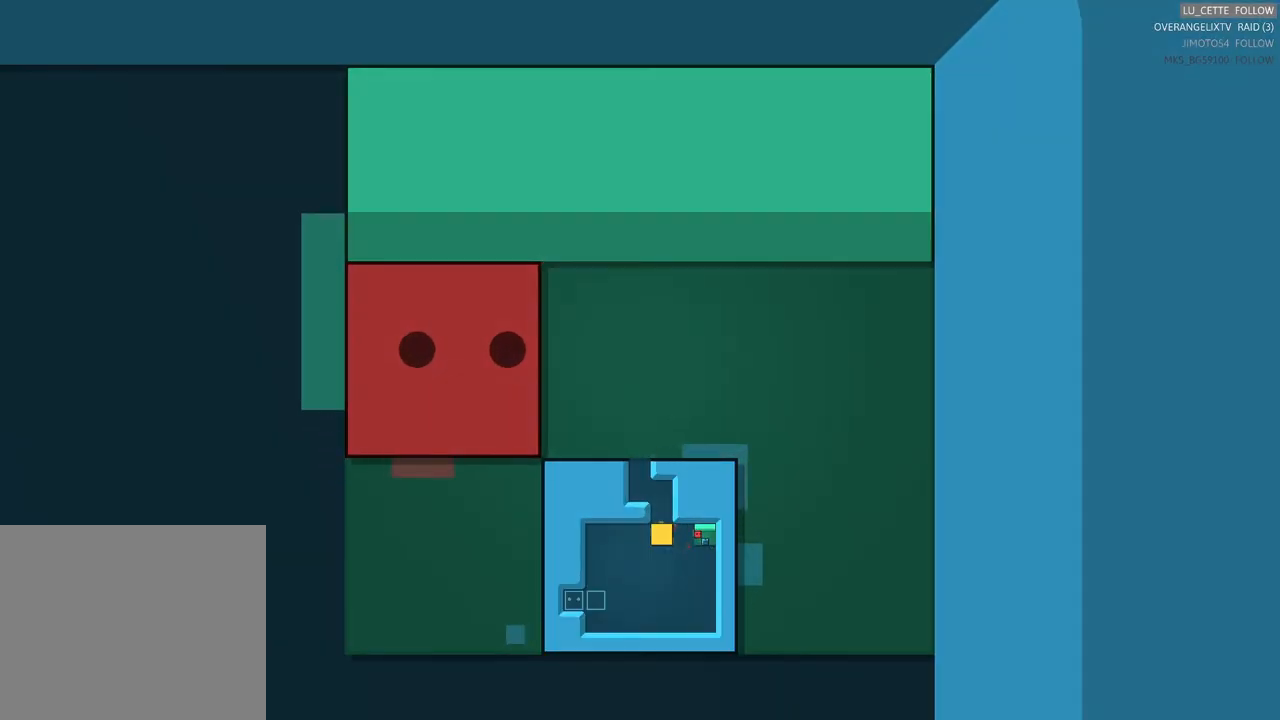
{"buttons": [], "left_stick": "center", "events": []}
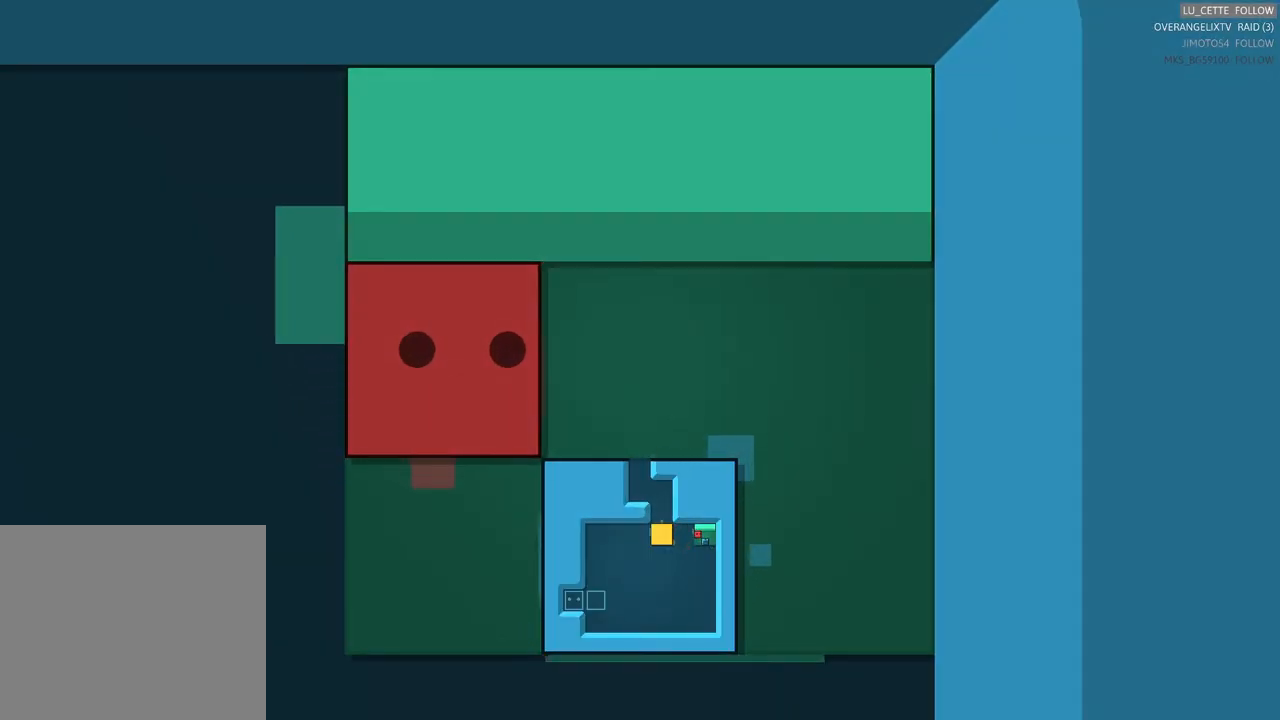
{"buttons": [], "left_stick": "center", "events": []}
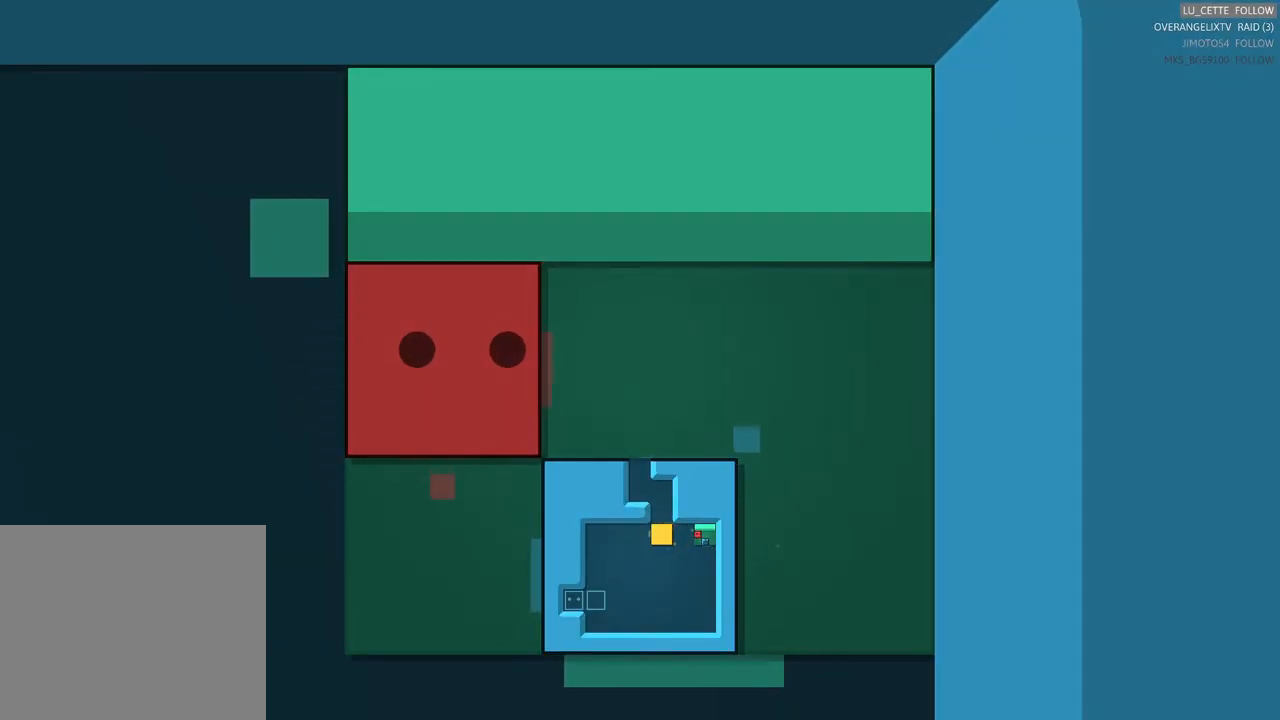
{"buttons": [], "left_stick": "center", "events": []}
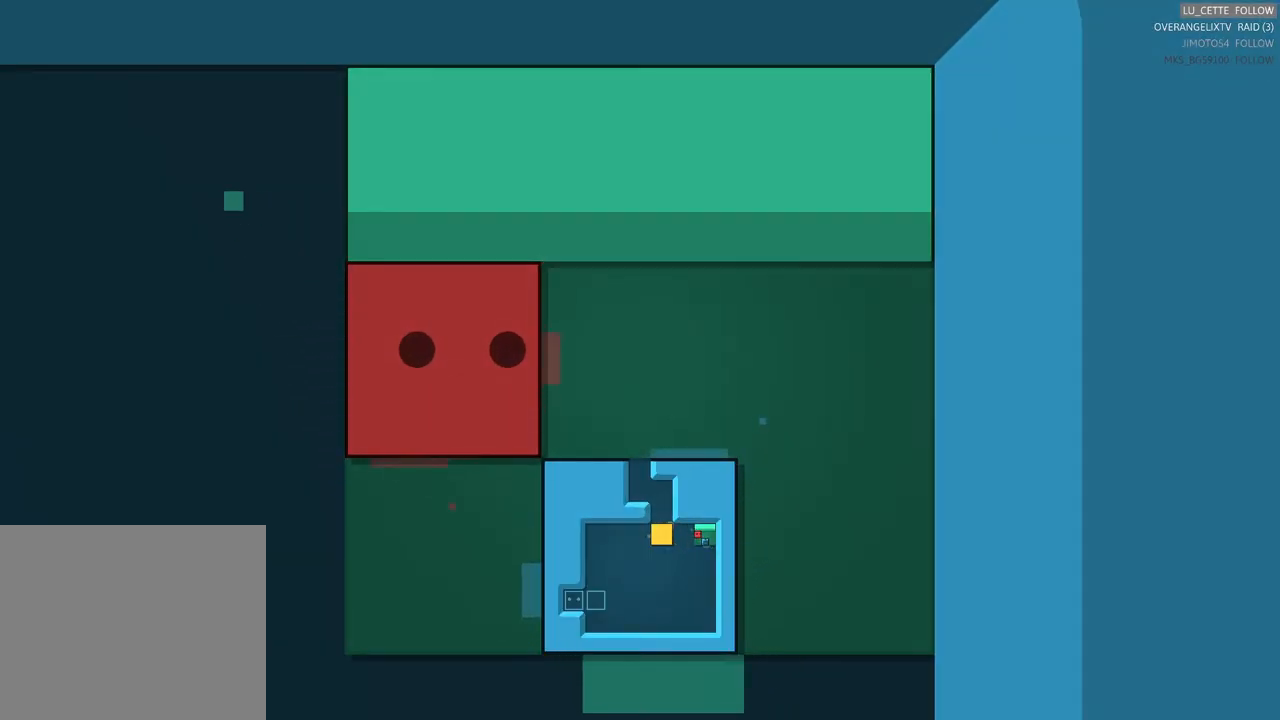
{"buttons": [], "left_stick": "center", "events": []}
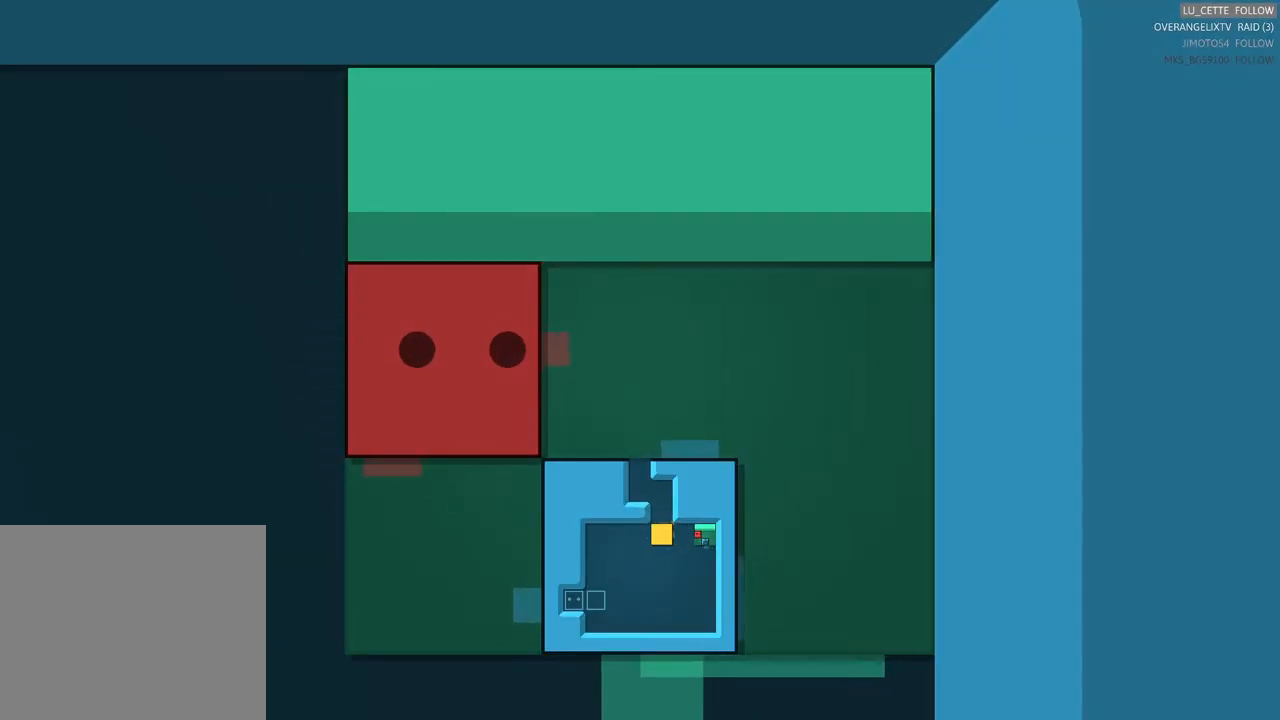
{"buttons": [], "left_stick": "center", "events": []}
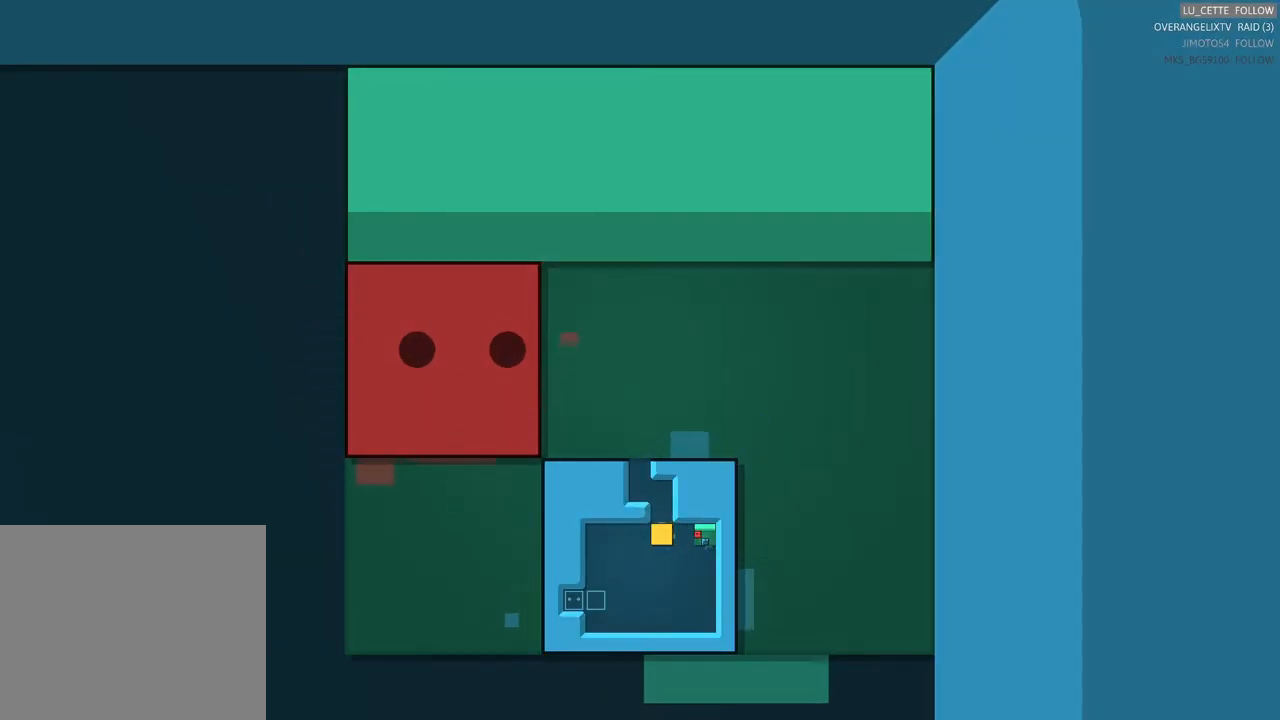
{"buttons": [], "left_stick": "center", "events": []}
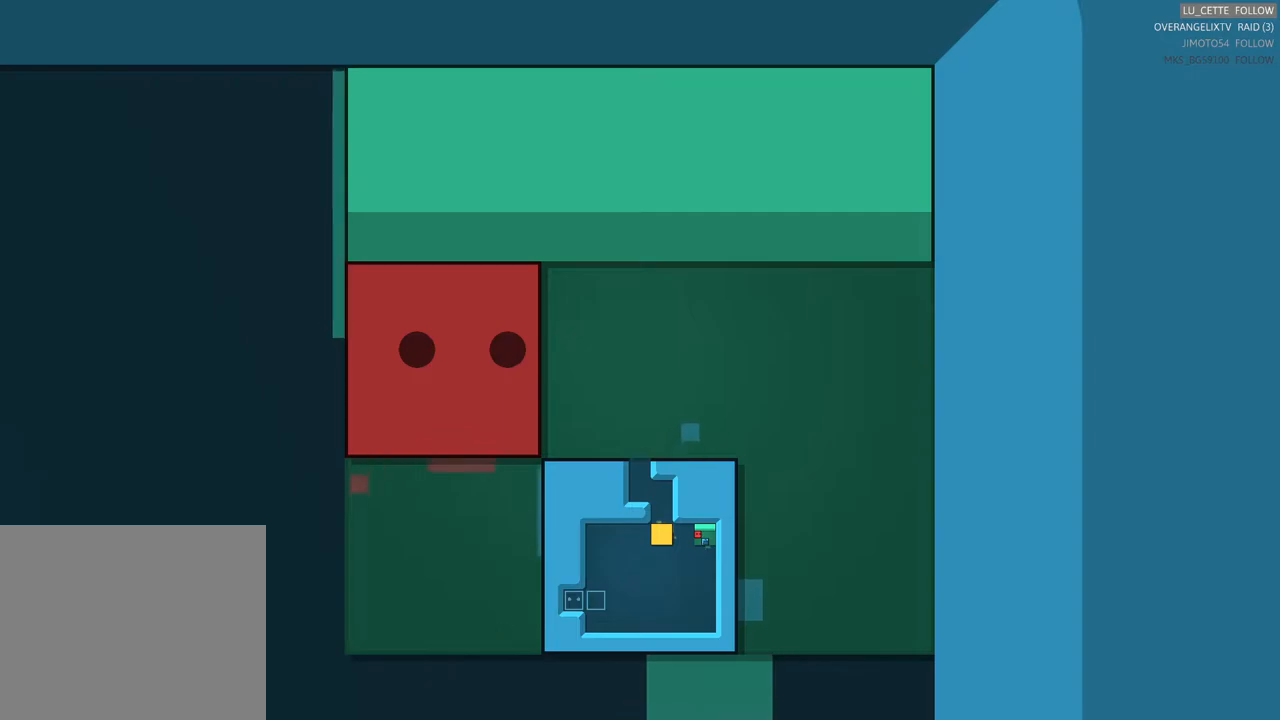
{"buttons": [], "left_stick": "center", "events": []}
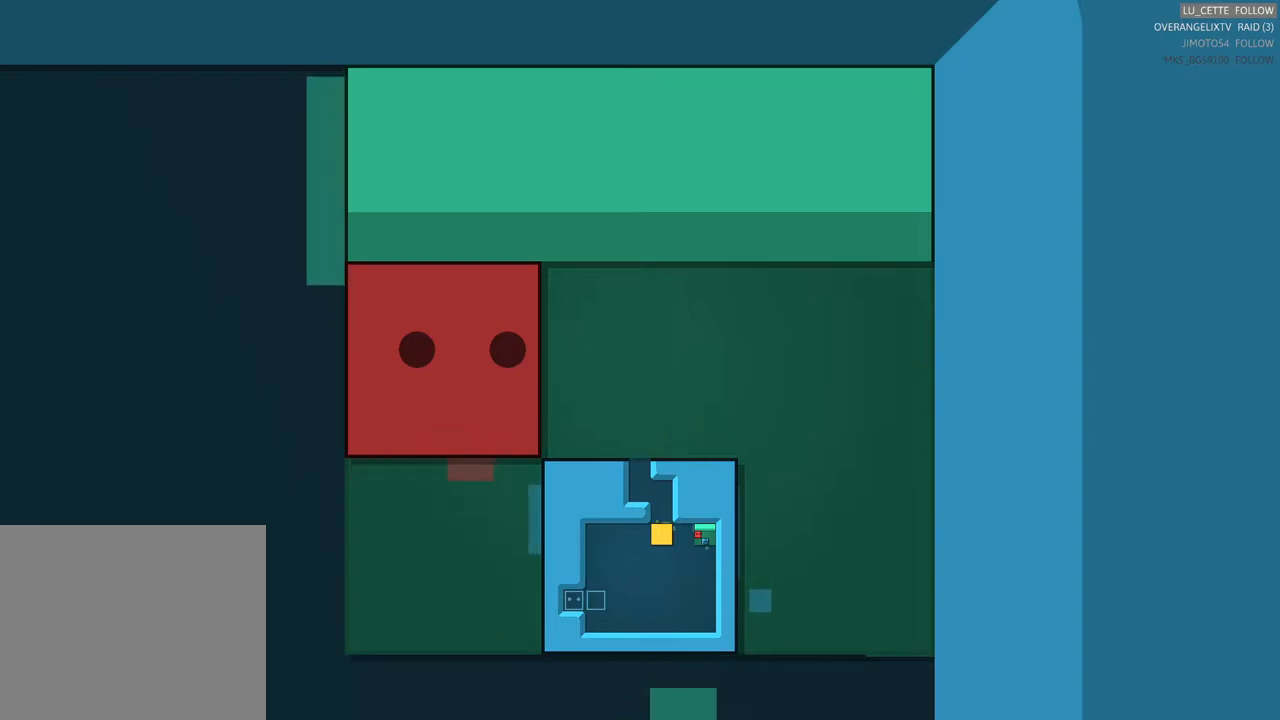
{"buttons": [], "left_stick": "center", "events": []}
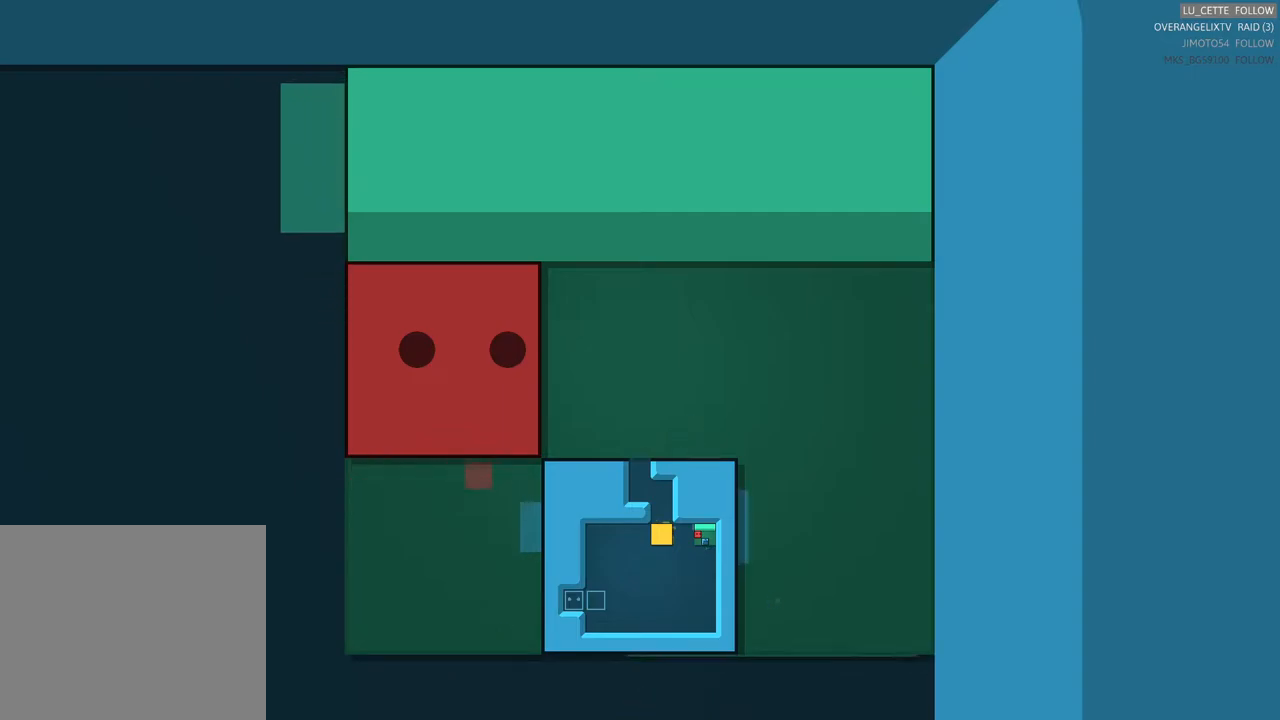
{"buttons": [], "left_stick": "left", "events": [[300, "left_stick", "left"]]}
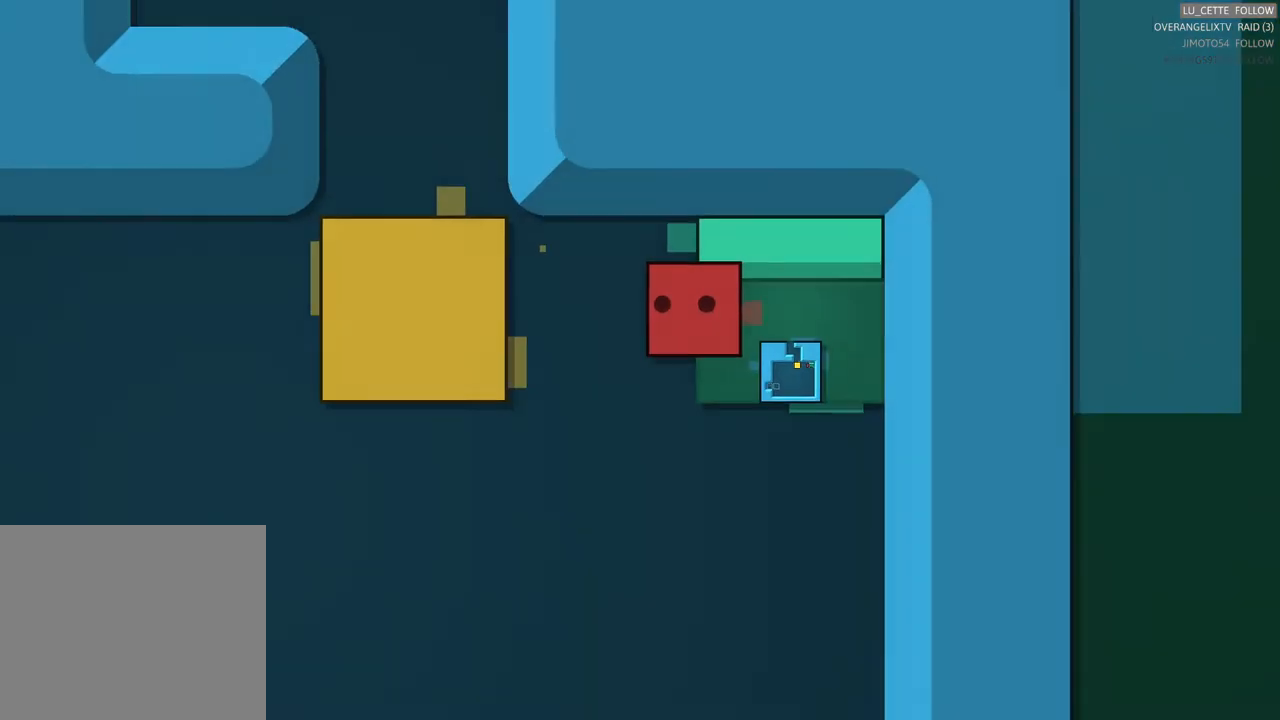
{"buttons": [], "left_stick": "center", "events": [[117, "left_stick", "center"]]}
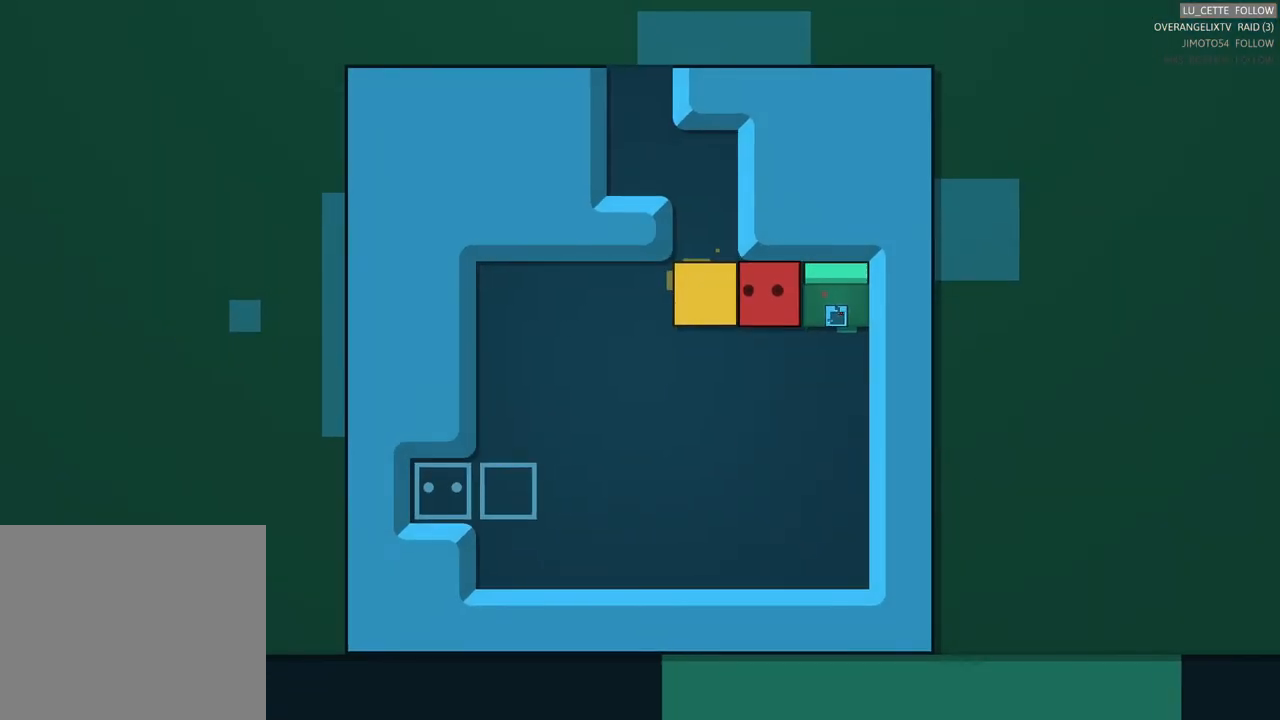
{"buttons": [], "left_stick": "center", "events": [[83, "left_stick", "down"], [400, "left_stick", "center"]]}
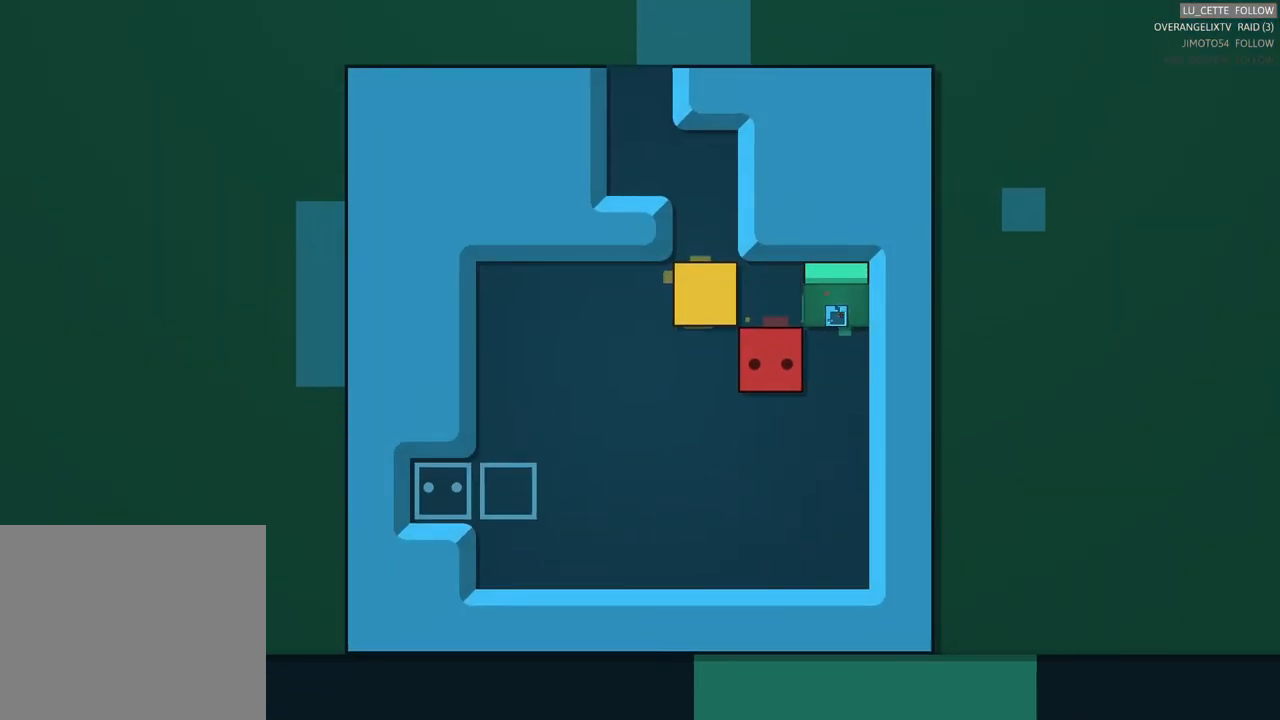
{"buttons": [], "left_stick": "up-right", "events": [[267, "left_stick", "up"], [383, "left_stick", "up-right"]]}
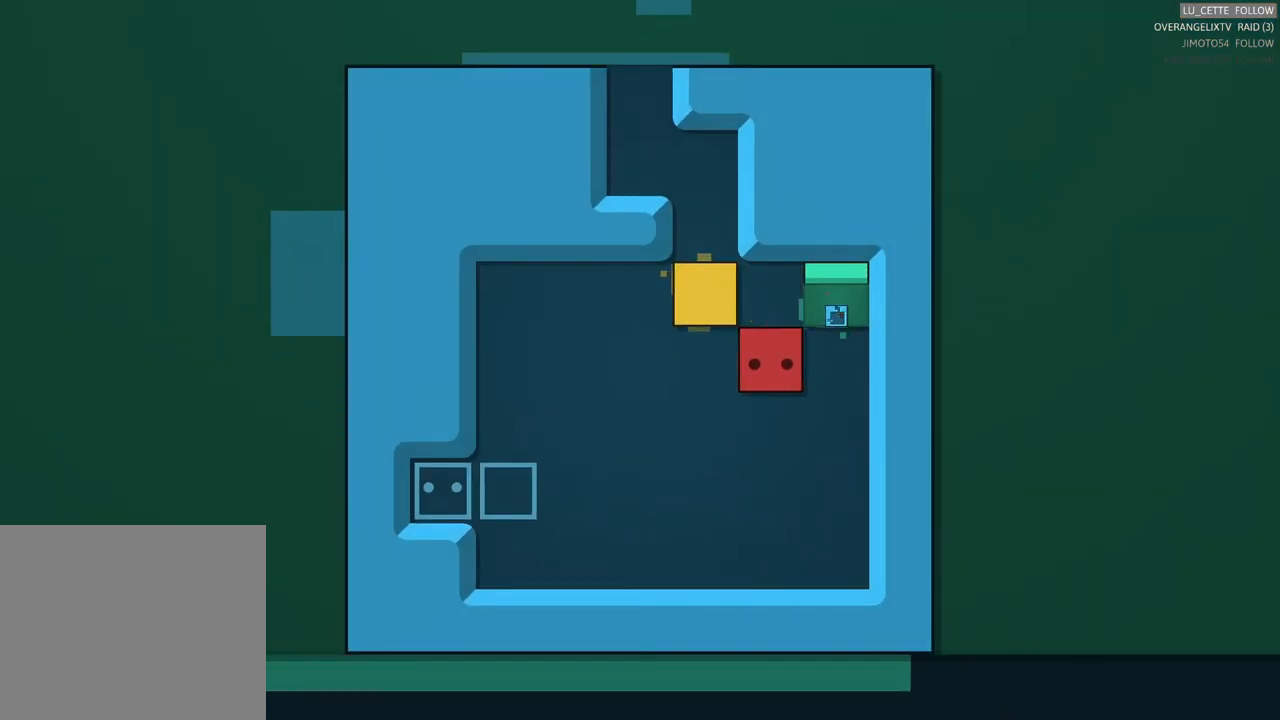
{"buttons": [], "left_stick": "up", "events": [[250, "left_stick", "center"], [417, "left_stick", "up"]]}
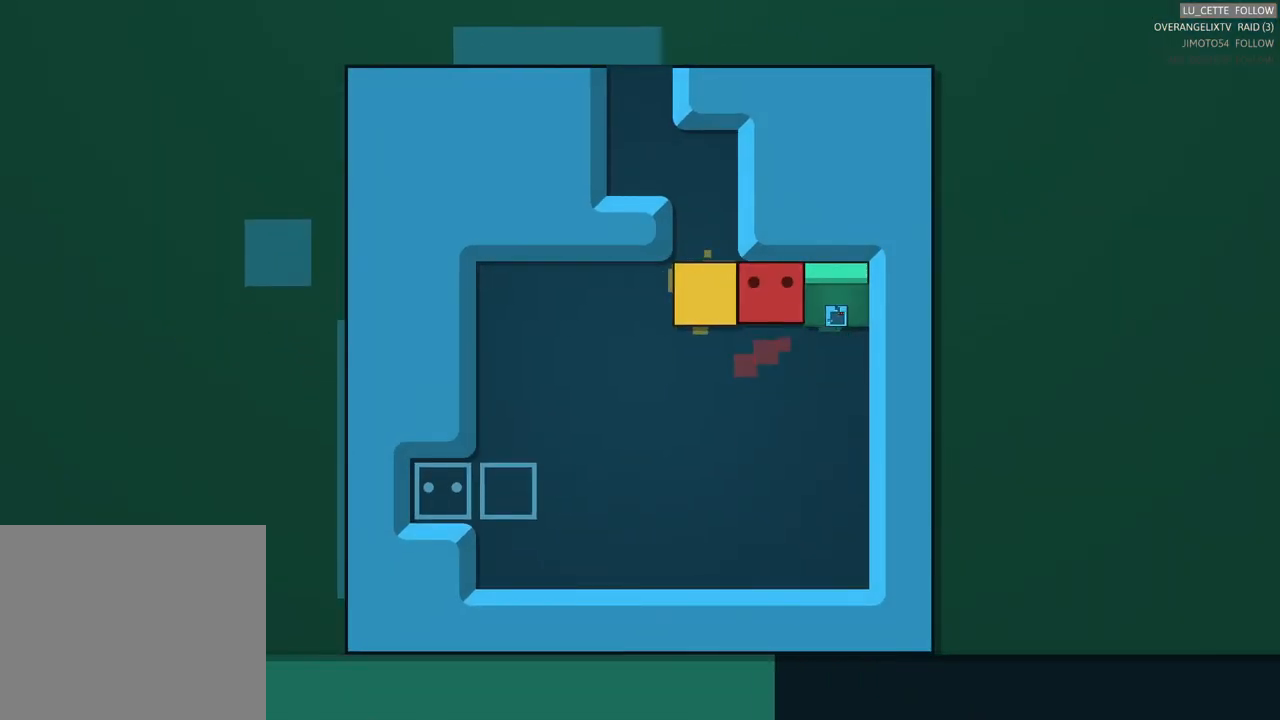
{"buttons": [], "left_stick": "center", "events": [[200, "left_stick", "right"], [483, "left_stick", "center"]]}